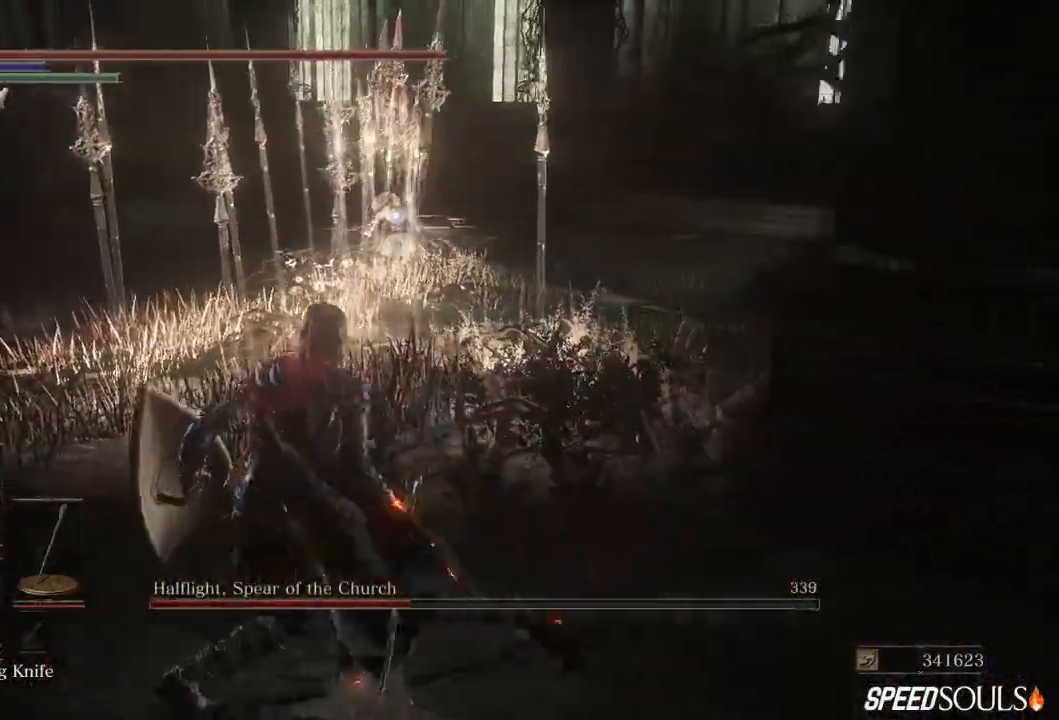
Gameplay with a controller (Xbox layout); each line is a JSON object with the inputs held at the frame after it (dt_ms = milliseconds from this image to that frame). "events" lists button and stick changes between this image and that frame as [ms after this image, input, new state], when the widget could be followed in between.
{"dt_ms": 500, "buttons": [], "left_stick": "center", "right_stick": "center", "events": [[117, "left_stick", "up-left"], [467, "left_stick", "center"]]}
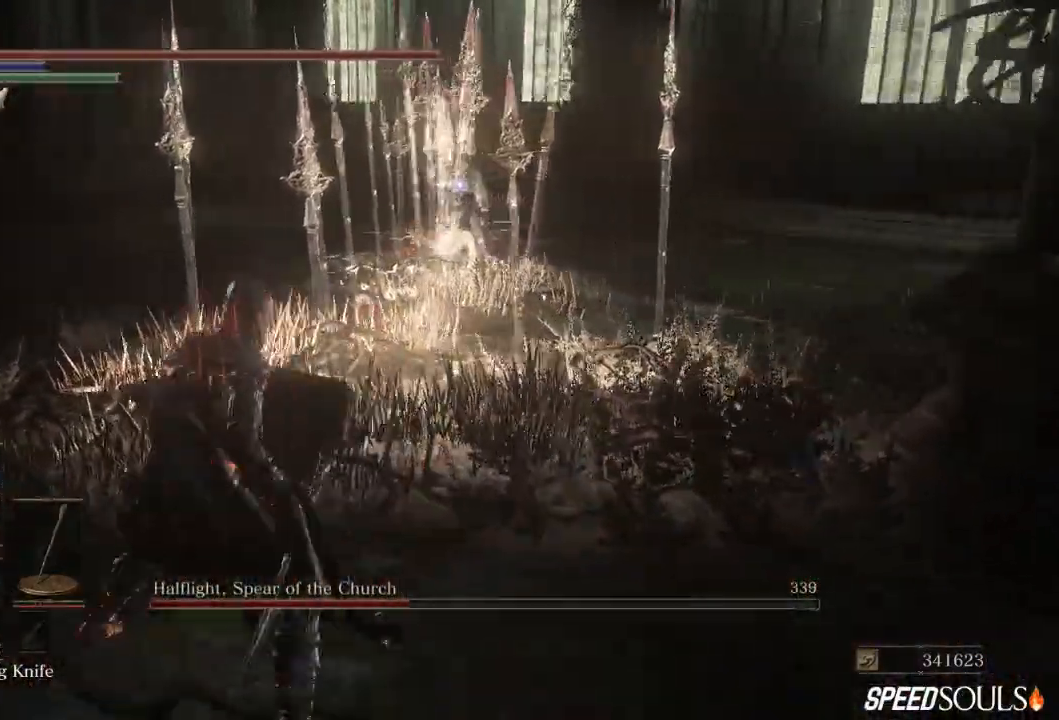
{"dt_ms": 500, "buttons": ["DPAD_DOWN"], "left_stick": "center", "right_stick": "center", "events": [[500, "DPAD_DOWN", "down"]]}
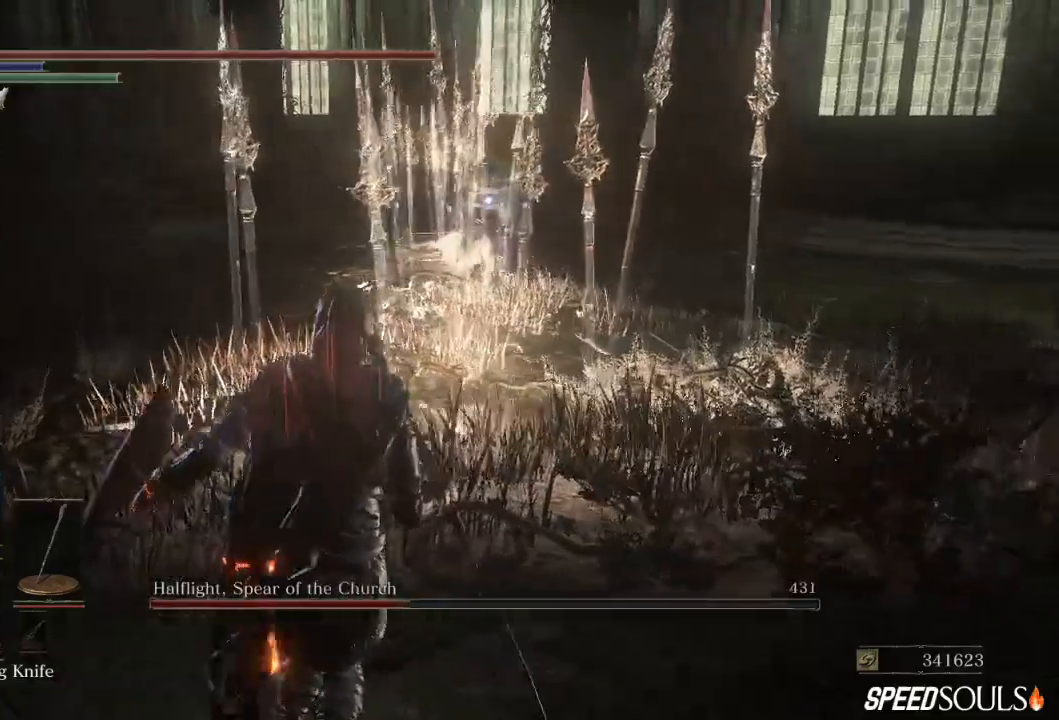
{"dt_ms": 500, "buttons": [], "left_stick": "down-right", "right_stick": "center", "events": [[83, "DPAD_DOWN", "up"], [150, "X", "down"], [250, "X", "up"], [350, "left_stick", "down-right"]]}
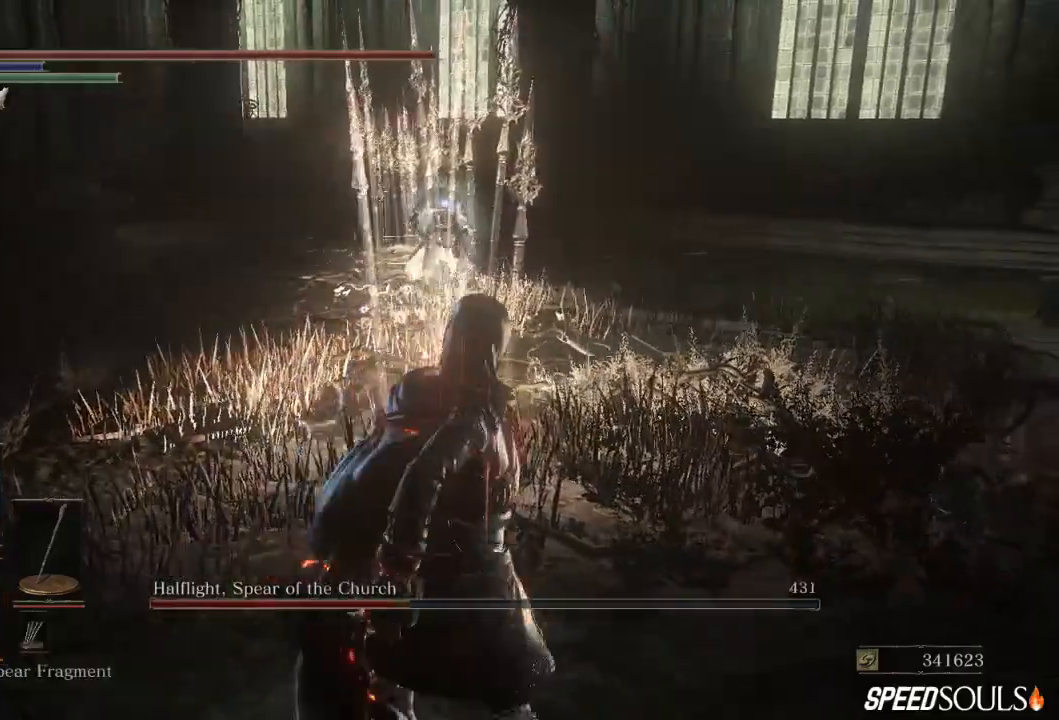
{"dt_ms": 500, "buttons": [], "left_stick": "down-right", "right_stick": "center", "events": []}
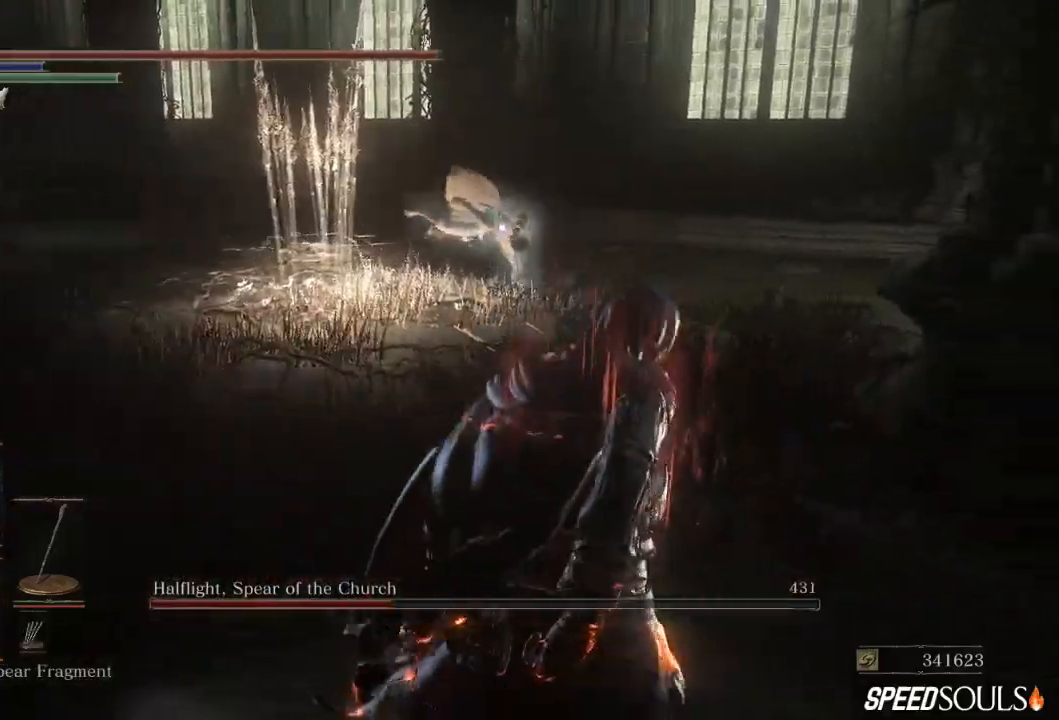
{"dt_ms": 500, "buttons": [], "left_stick": "right", "right_stick": "center", "events": [[117, "B", "down"], [333, "left_stick", "right"], [350, "B", "up"]]}
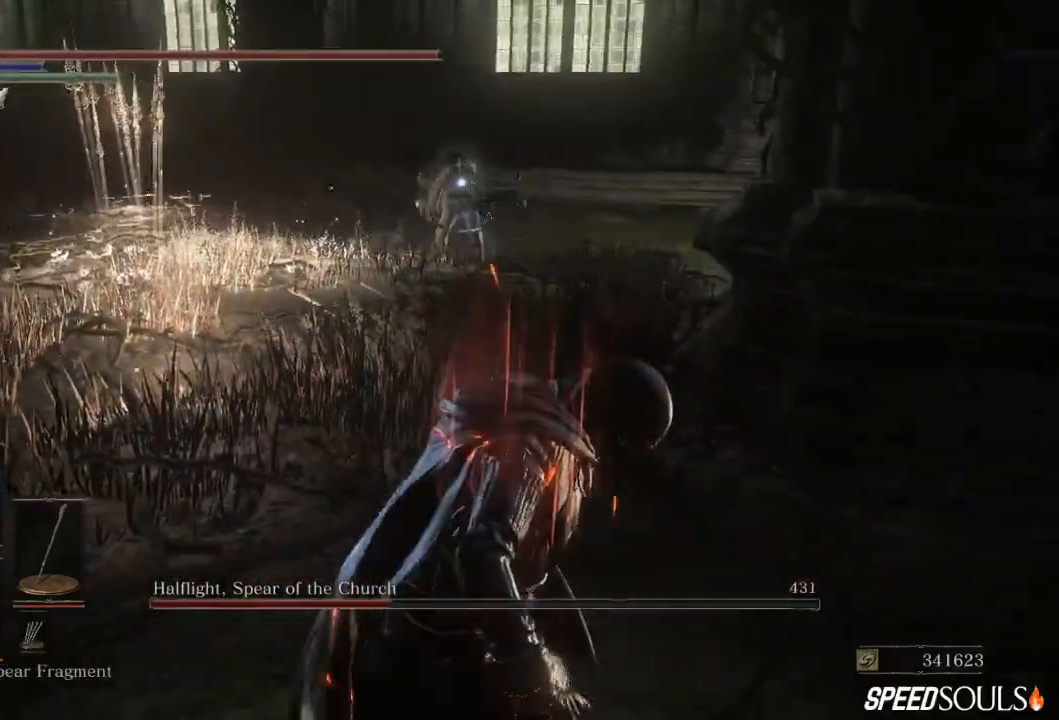
{"dt_ms": 500, "buttons": [], "left_stick": "right", "right_stick": "center", "events": []}
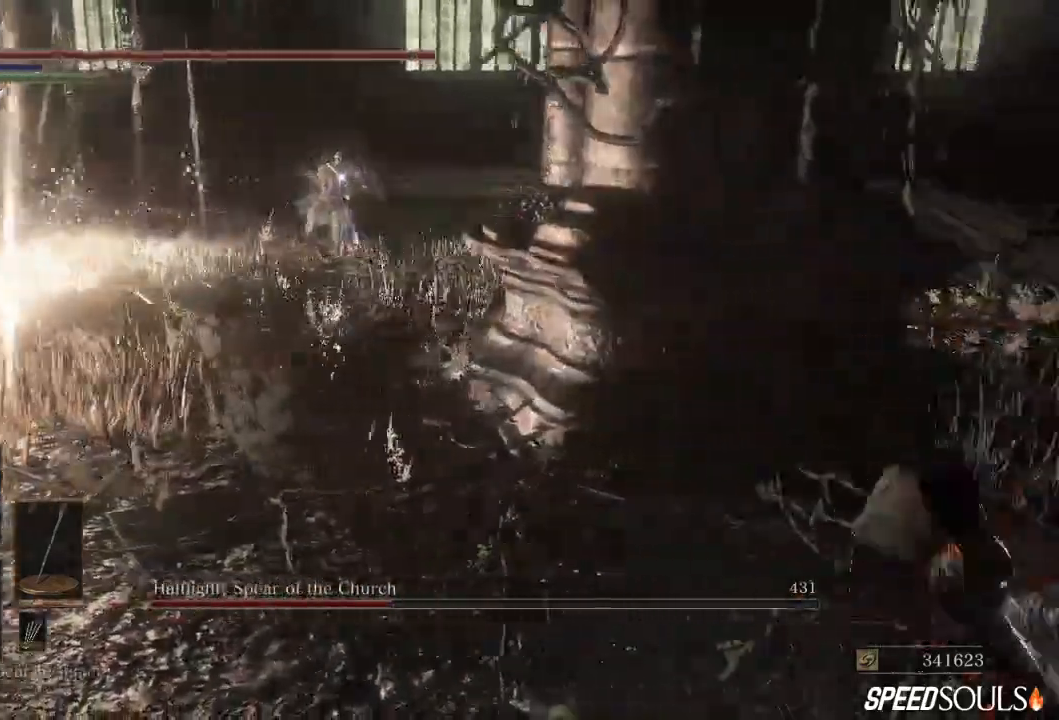
{"dt_ms": 500, "buttons": [], "left_stick": "right", "right_stick": "center", "events": [[233, "DPAD_DOWN", "down"], [333, "DPAD_DOWN", "up"]]}
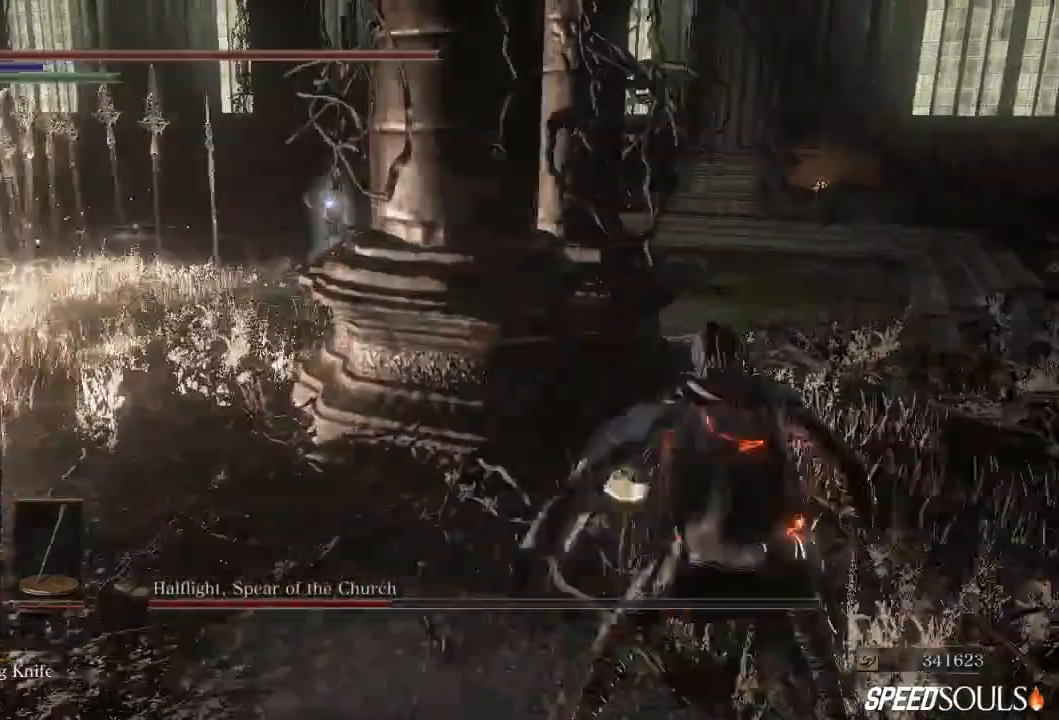
{"dt_ms": 500, "buttons": [], "left_stick": "right", "right_stick": "center", "events": []}
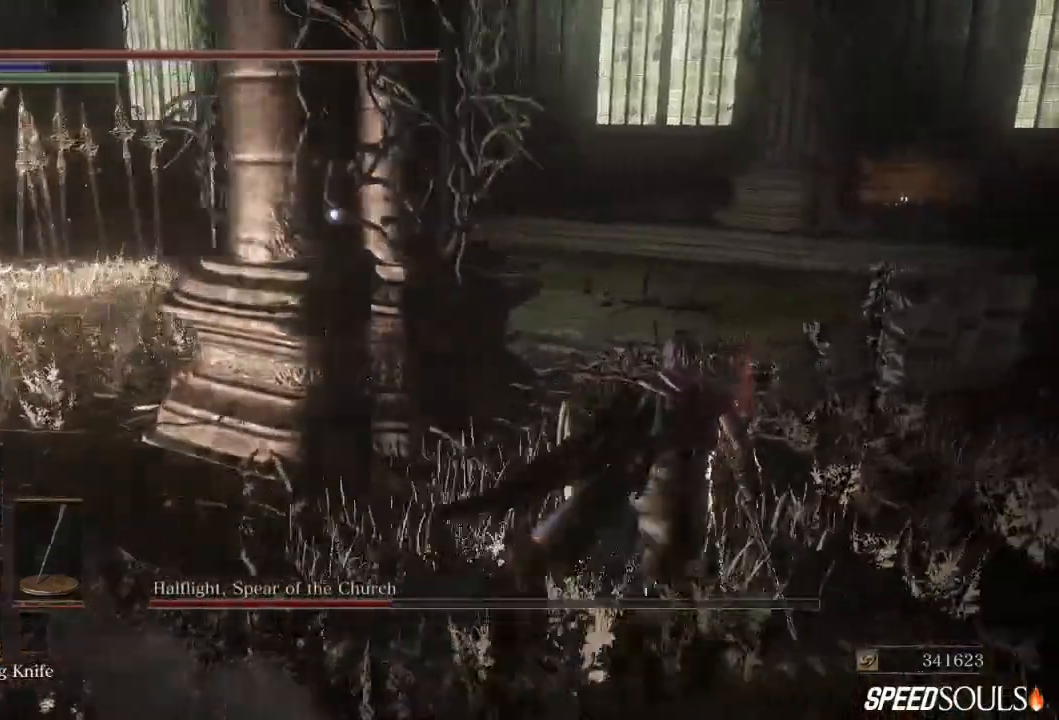
{"dt_ms": 1000, "buttons": [], "left_stick": "right", "right_stick": "center"}
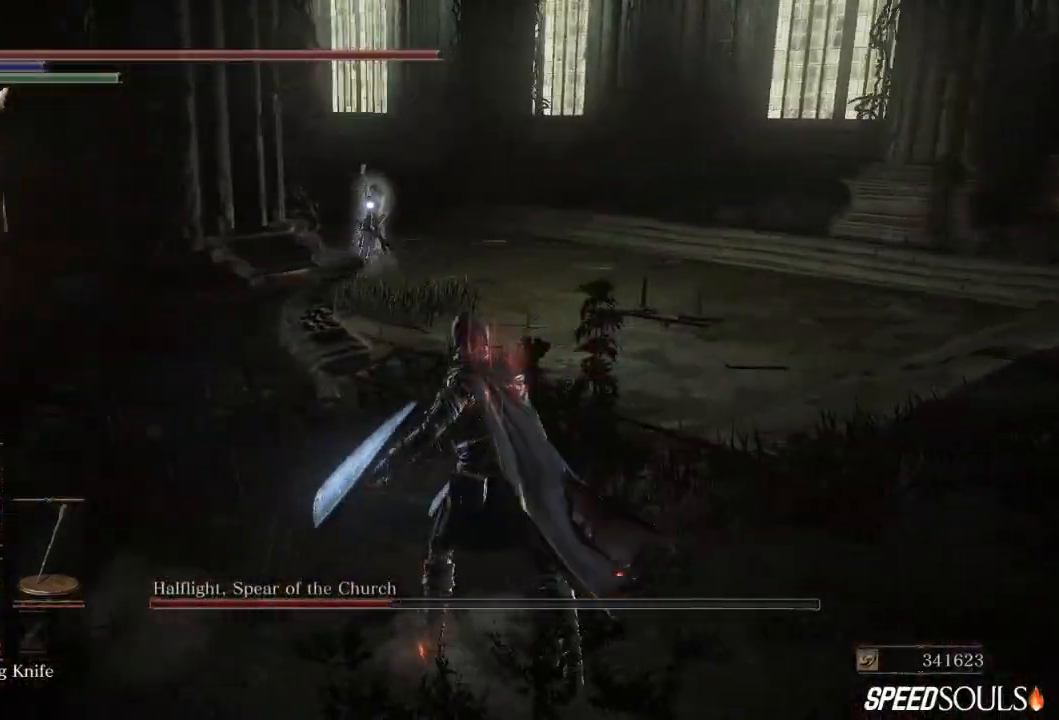
{"dt_ms": 500, "buttons": [], "left_stick": "down-right", "right_stick": "center", "events": [[17, "X", "down"], [117, "X", "up"], [183, "X", "down"], [283, "X", "up"], [317, "X", "down"], [317, "left_stick", "down-right"], [450, "X", "up"]]}
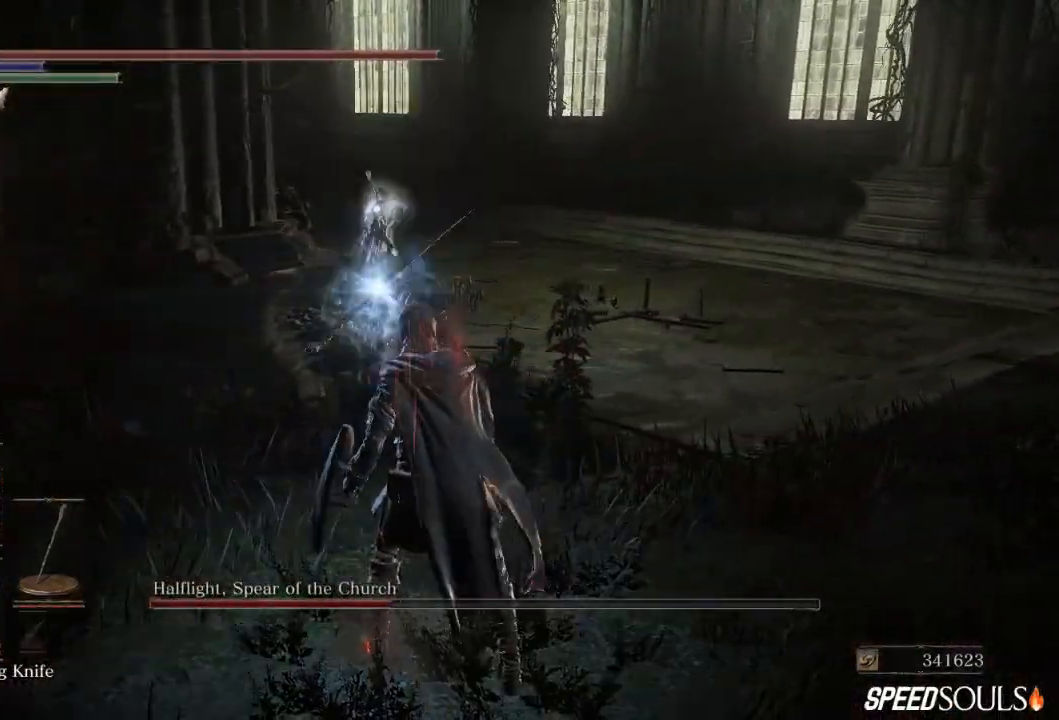
{"dt_ms": 500, "buttons": [], "left_stick": "down-right", "right_stick": "center", "events": [[17, "X", "down"], [83, "X", "up"], [150, "X", "down"], [283, "X", "up"], [317, "X", "down"], [417, "X", "up"]]}
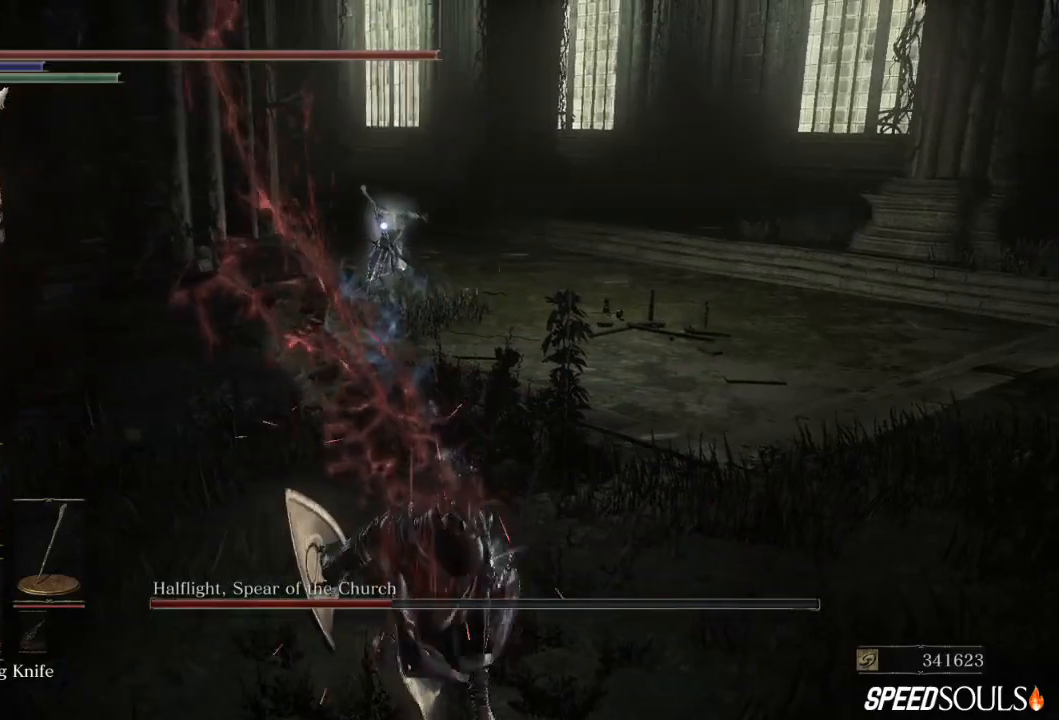
{"dt_ms": 500, "buttons": ["R1"], "left_stick": "down-right", "right_stick": "center", "events": [[17, "X", "down"], [67, "X", "up"], [367, "R1", "down"]]}
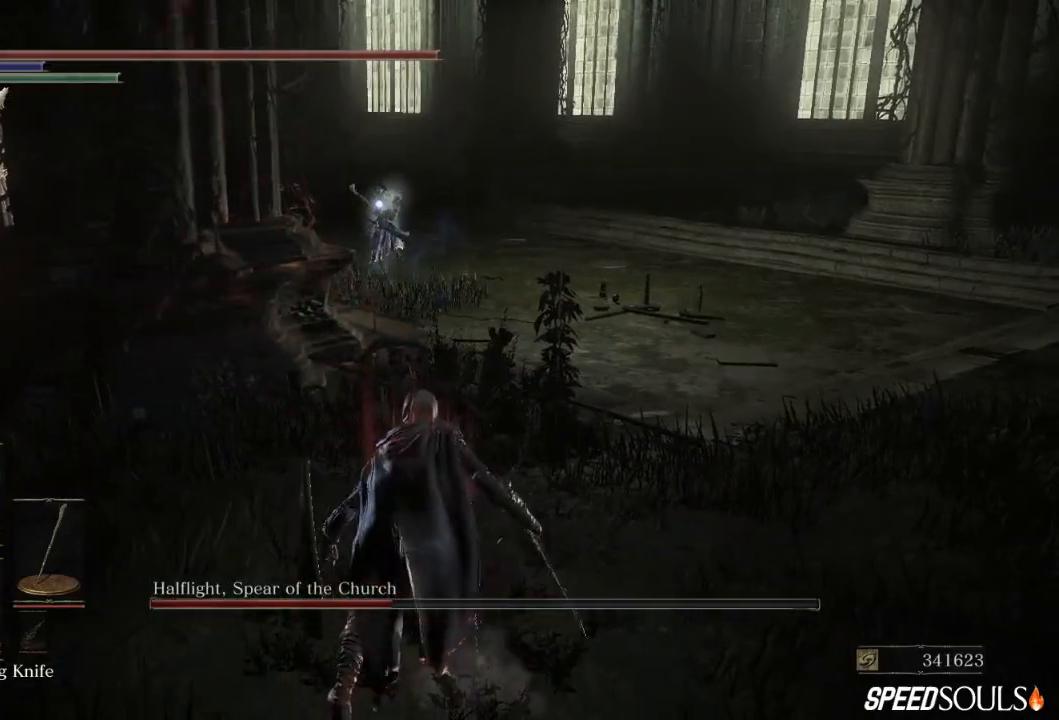
{"dt_ms": 500, "buttons": [], "left_stick": "down-right", "right_stick": "center", "events": [[33, "R1", "up"]]}
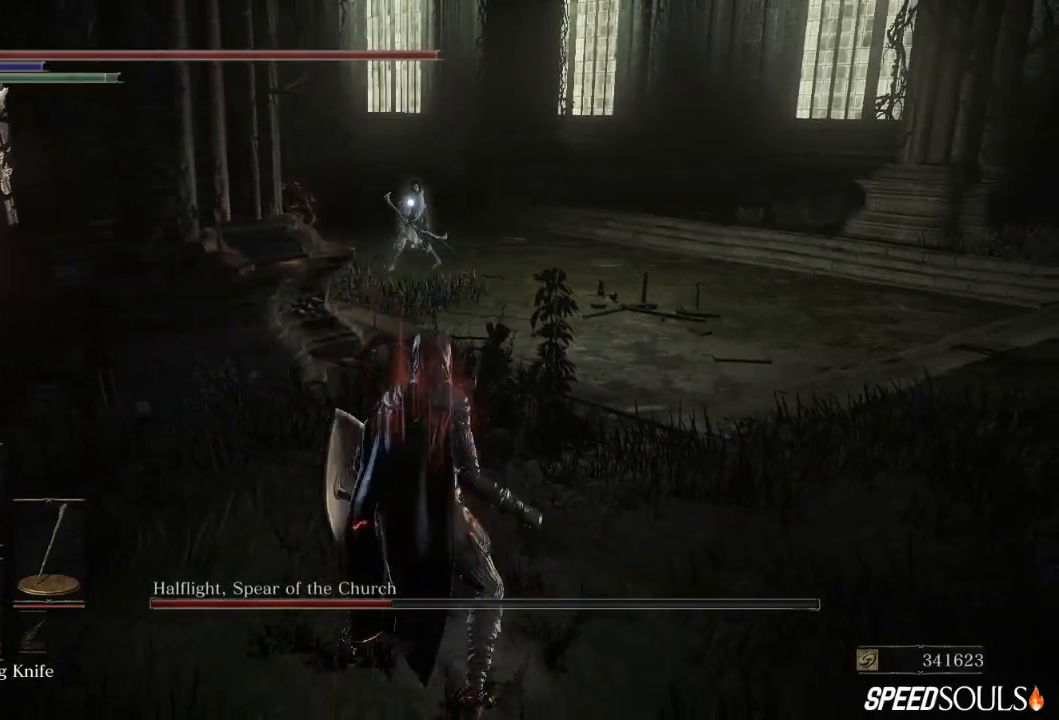
{"dt_ms": 500, "buttons": [], "left_stick": "down-right", "right_stick": "center", "events": []}
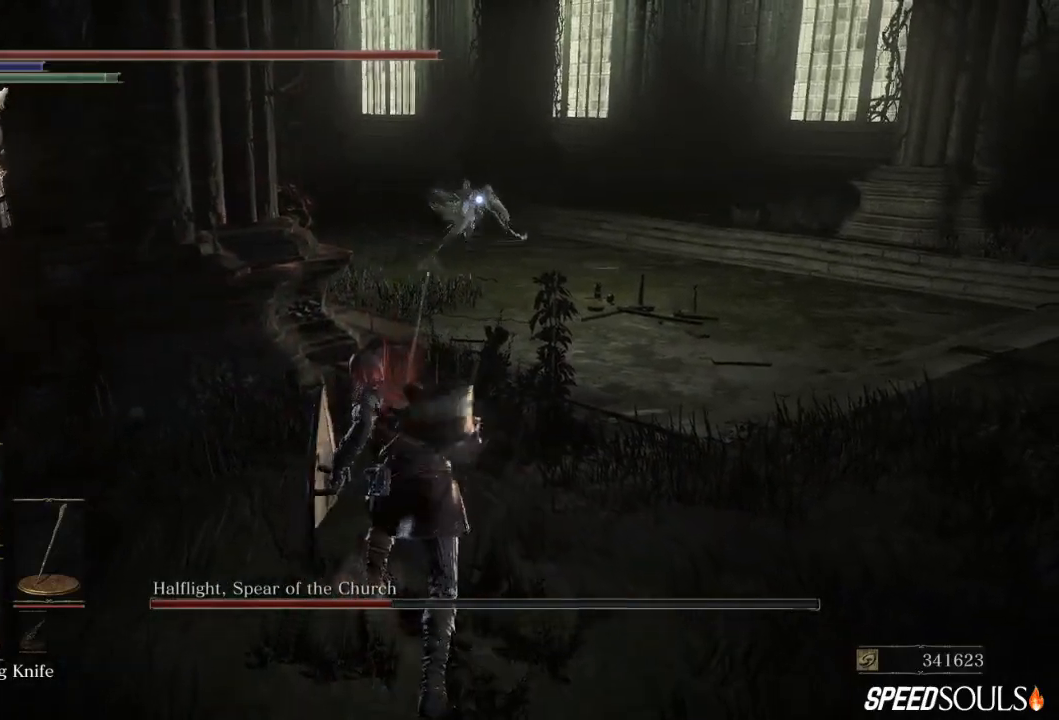
{"dt_ms": 500, "buttons": [], "left_stick": "down-right", "right_stick": "center", "events": []}
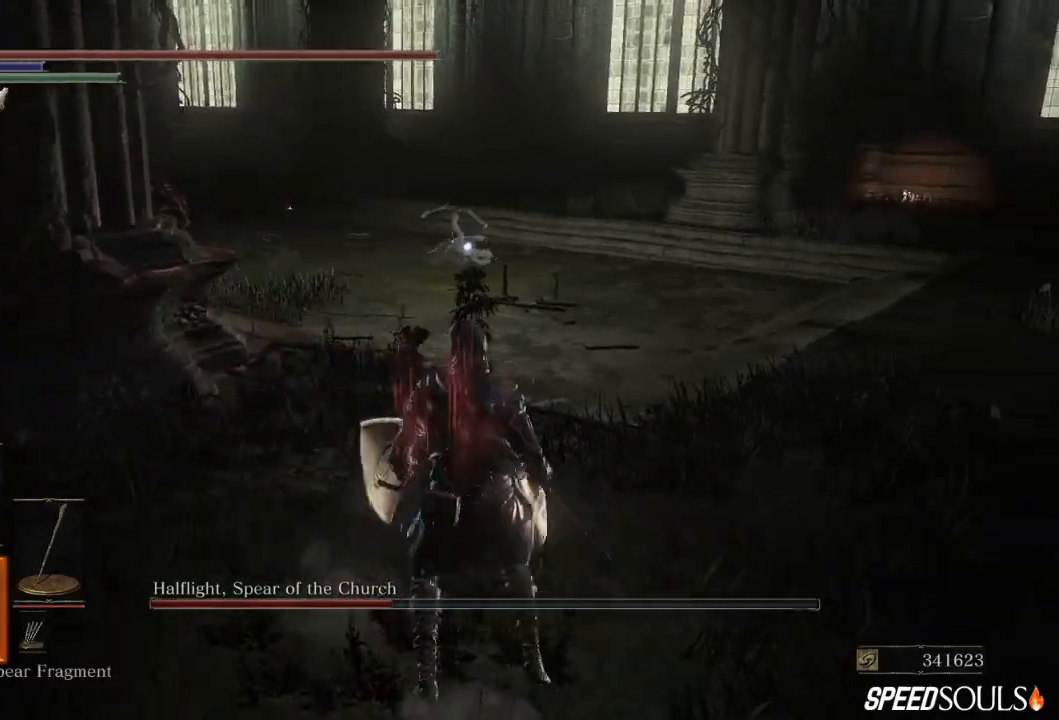
{"dt_ms": 500, "buttons": ["X"], "left_stick": "down-right", "right_stick": "center", "events": [[17, "DPAD_DOWN", "down"], [117, "DPAD_DOWN", "up"], [350, "X", "down"]]}
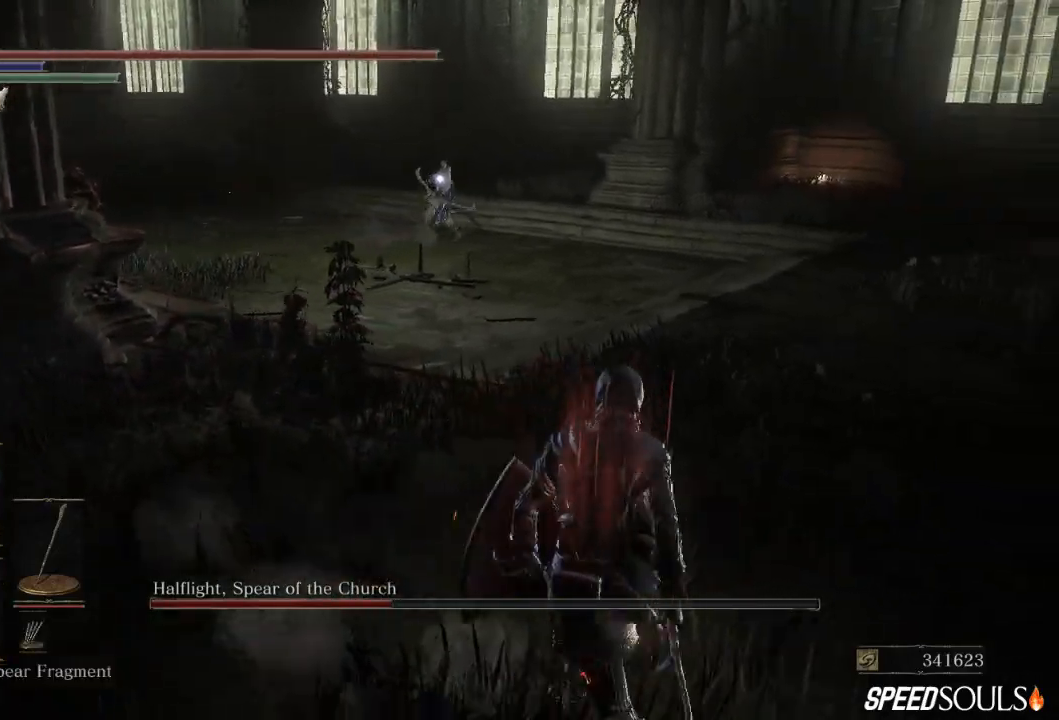
{"dt_ms": 500, "buttons": [], "left_stick": "down-right", "right_stick": "center", "events": [[17, "X", "up"]]}
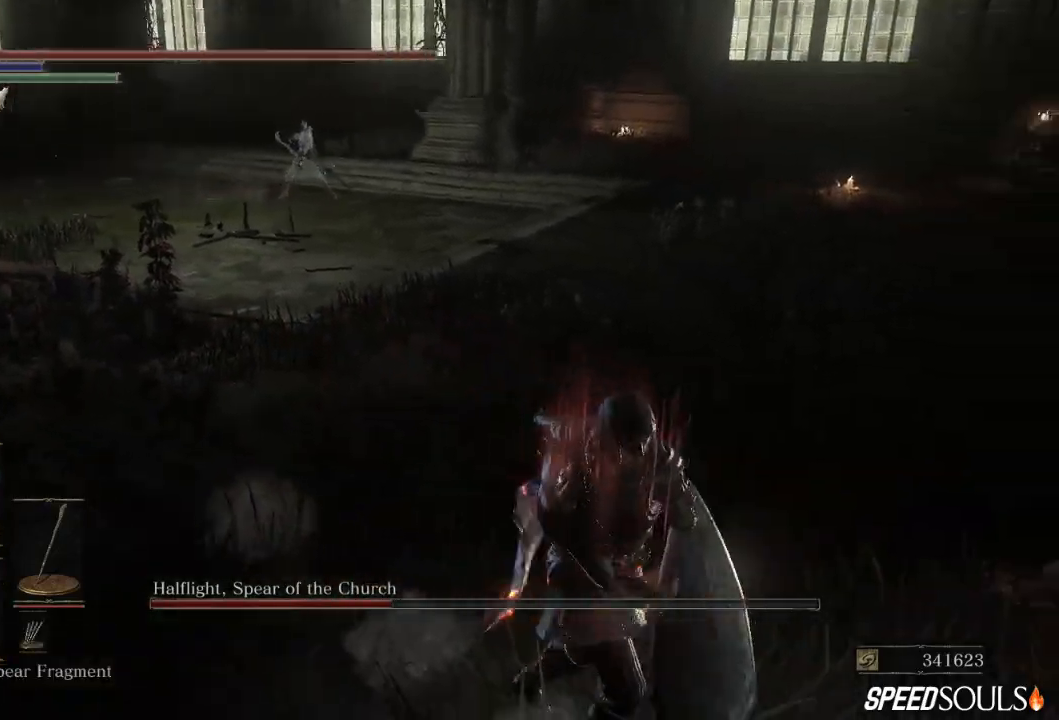
{"dt_ms": 500, "buttons": [], "left_stick": "up", "right_stick": "center", "events": [[200, "left_stick", "center"], [433, "left_stick", "up"]]}
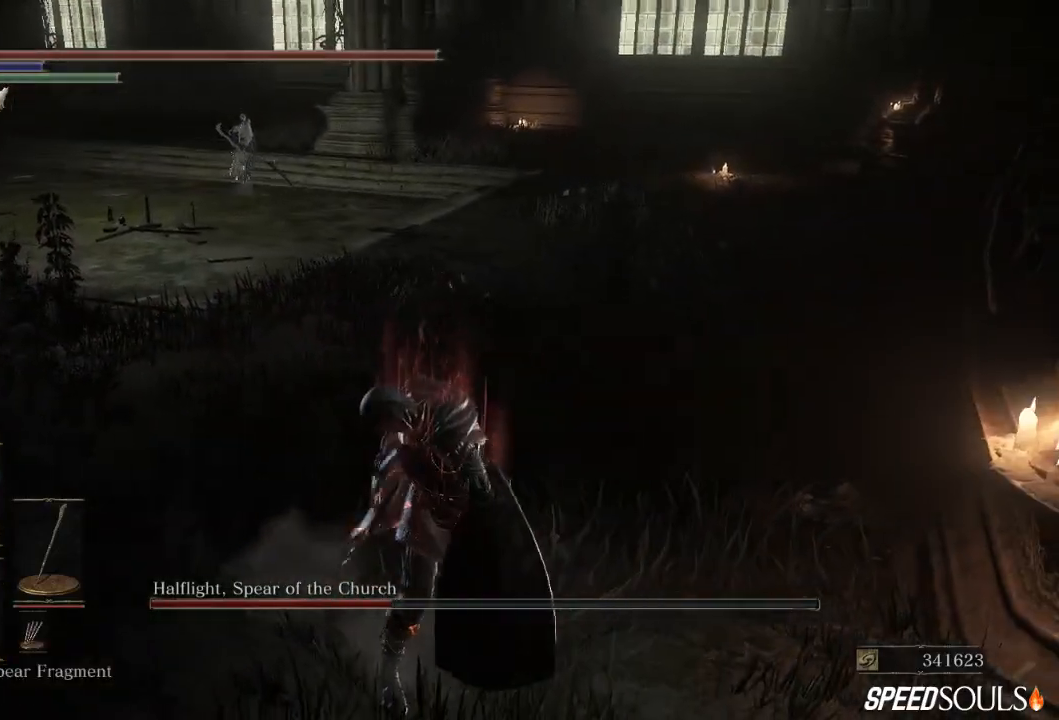
{"dt_ms": 500, "buttons": [], "left_stick": "up", "right_stick": "center", "events": [[167, "right_stick", "down-left"], [267, "right_stick", "center"]]}
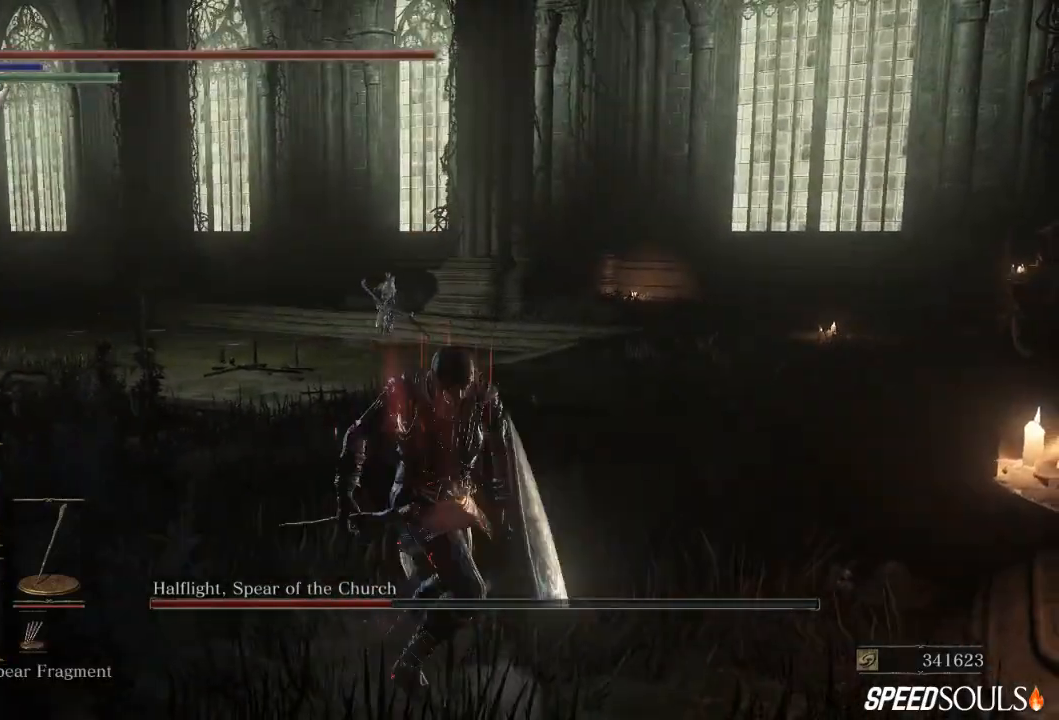
{"dt_ms": 500, "buttons": [], "left_stick": "up", "right_stick": "center", "events": [[67, "DPAD_DOWN", "down"], [200, "DPAD_DOWN", "up"]]}
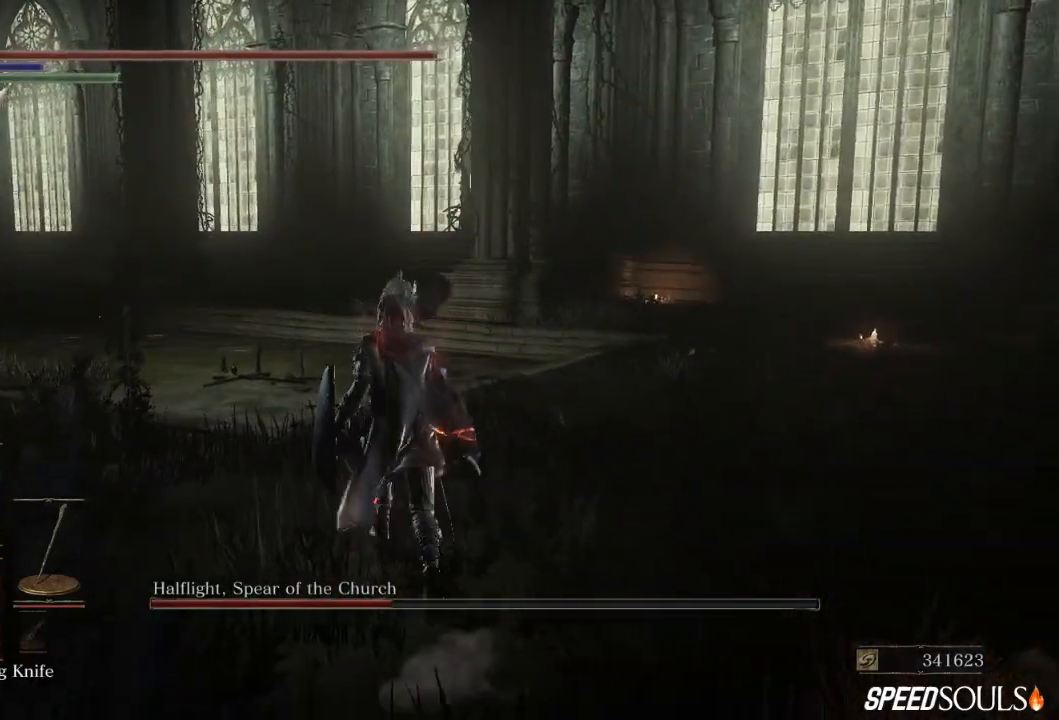
{"dt_ms": 500, "buttons": [], "left_stick": "center", "right_stick": "center", "events": [[167, "R1", "down"], [333, "R1", "up"], [450, "left_stick", "center"]]}
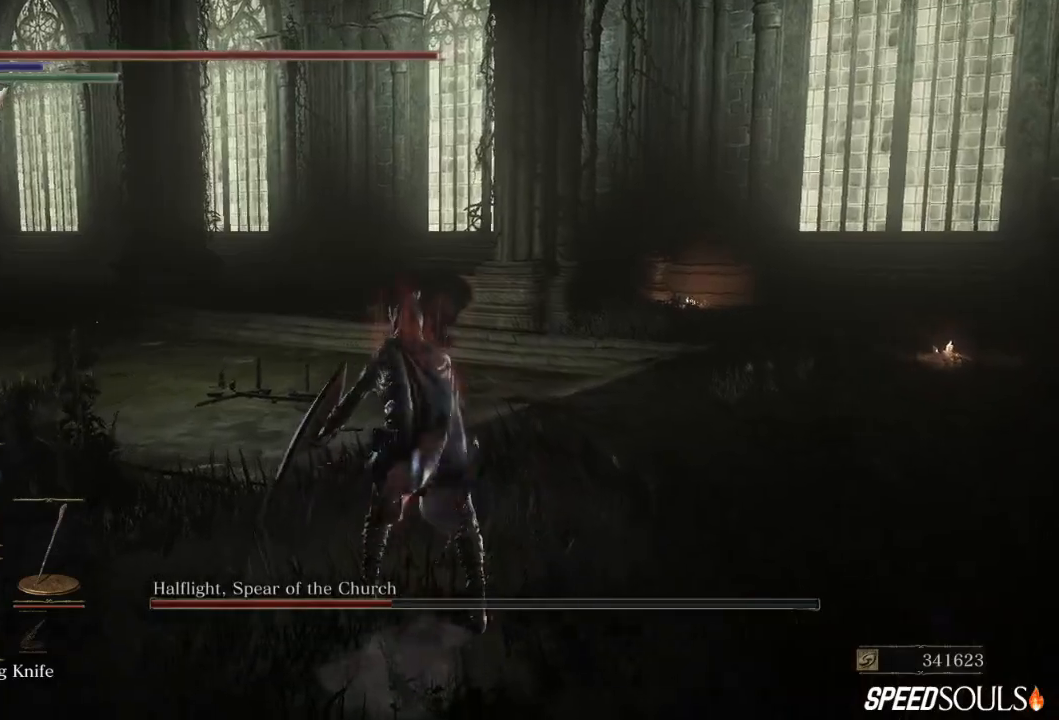
{"dt_ms": 500, "buttons": [], "left_stick": "down-left", "right_stick": "center", "events": [[217, "left_stick", "down-left"]]}
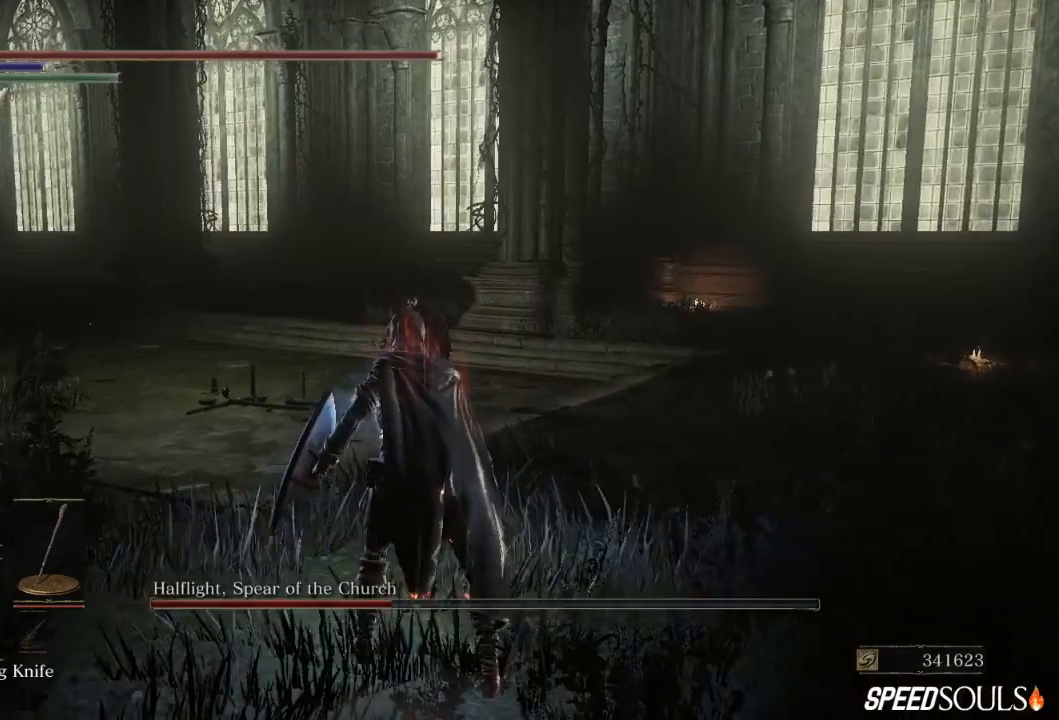
{"dt_ms": 500, "buttons": ["X"], "left_stick": "down-left", "right_stick": "center", "events": [[283, "X", "down"], [383, "X", "up"], [450, "X", "down"]]}
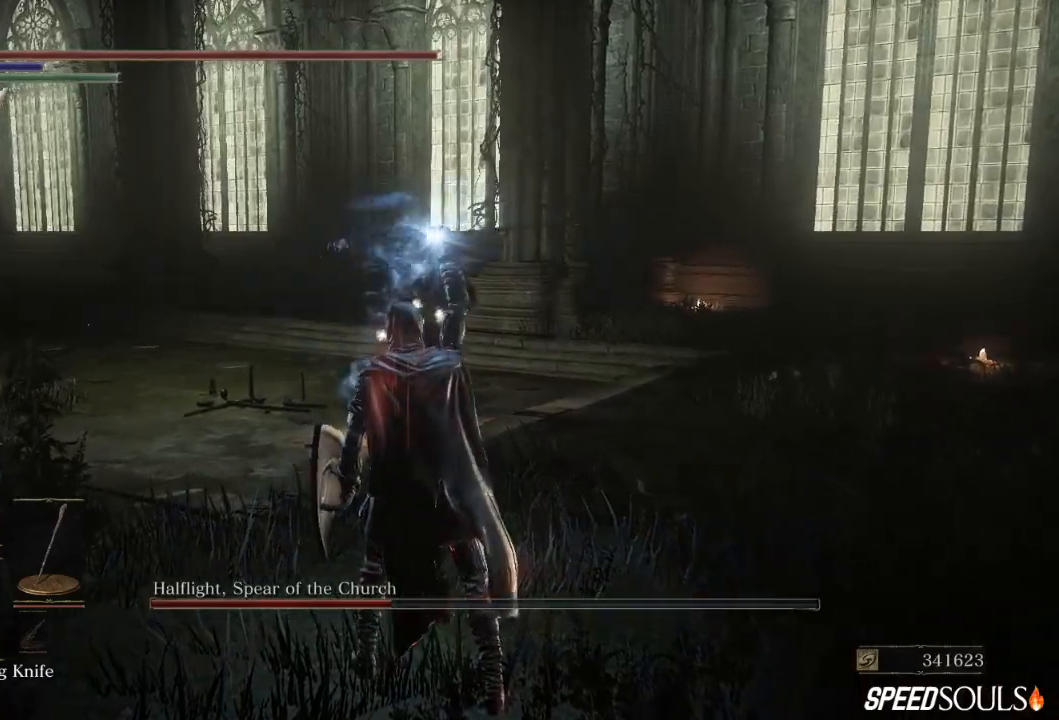
{"dt_ms": 500, "buttons": ["X"], "left_stick": "down-left", "right_stick": "center", "events": [[17, "X", "up"], [83, "X", "down"], [183, "X", "up"], [250, "X", "down"], [317, "X", "up"], [417, "X", "down"]]}
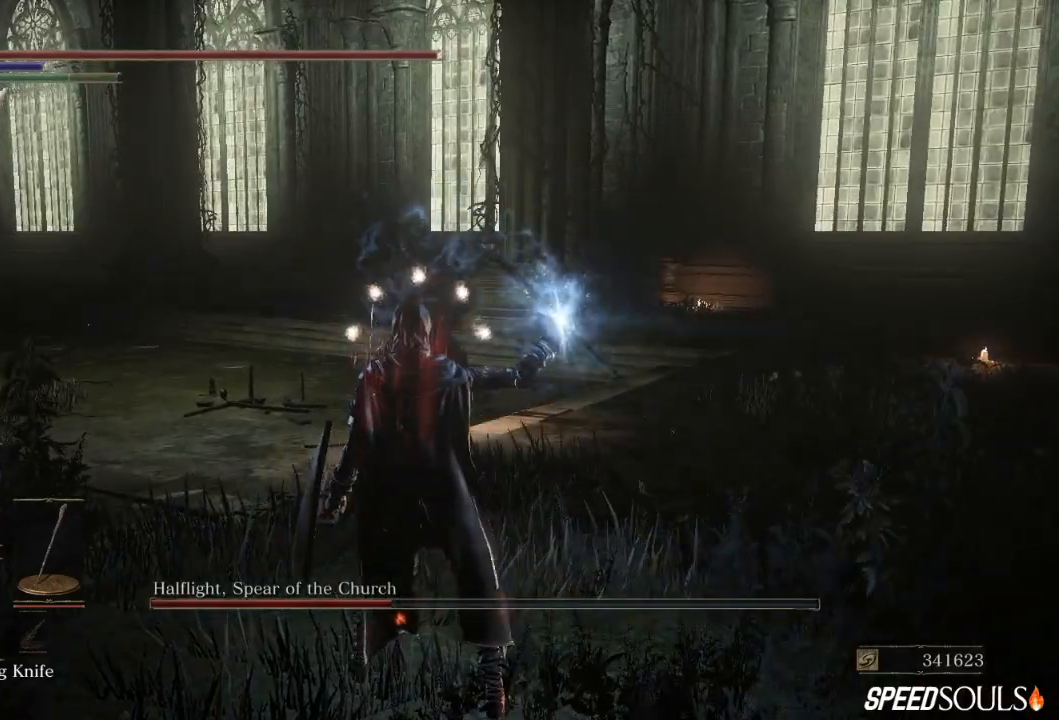
{"dt_ms": 500, "buttons": [], "left_stick": "left", "right_stick": "center", "events": [[17, "X", "up"], [50, "X", "down"], [133, "X", "up"], [500, "left_stick", "left"]]}
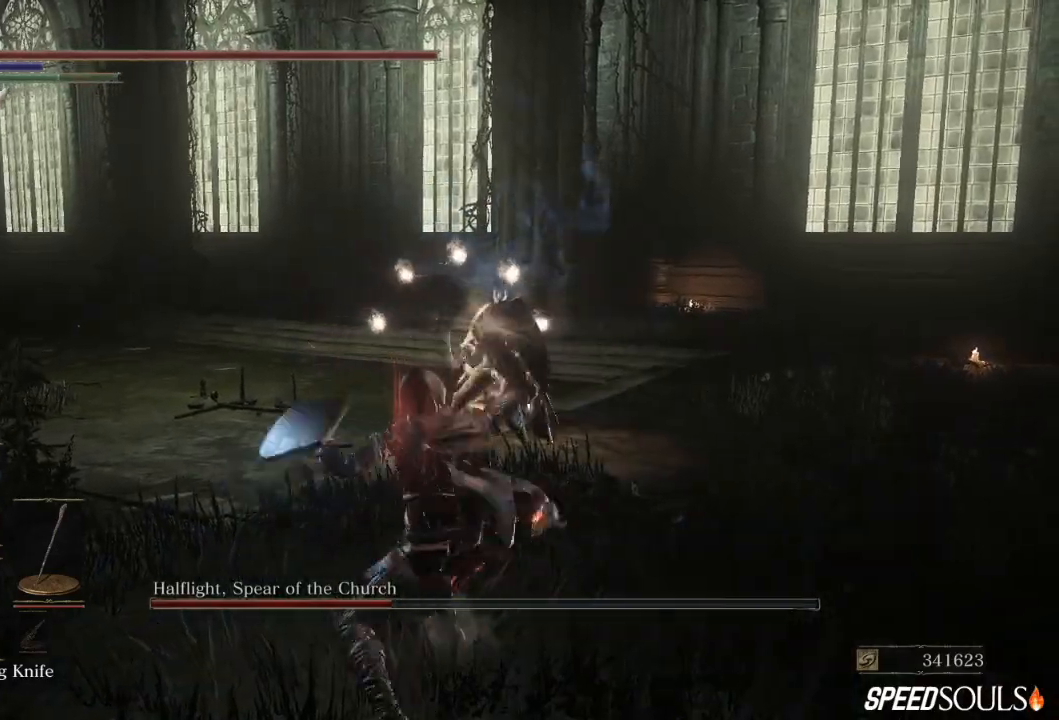
{"dt_ms": 500, "buttons": [], "left_stick": "up-right", "right_stick": "center", "events": [[33, "left_stick", "down-left"], [67, "left_stick", "up-right"]]}
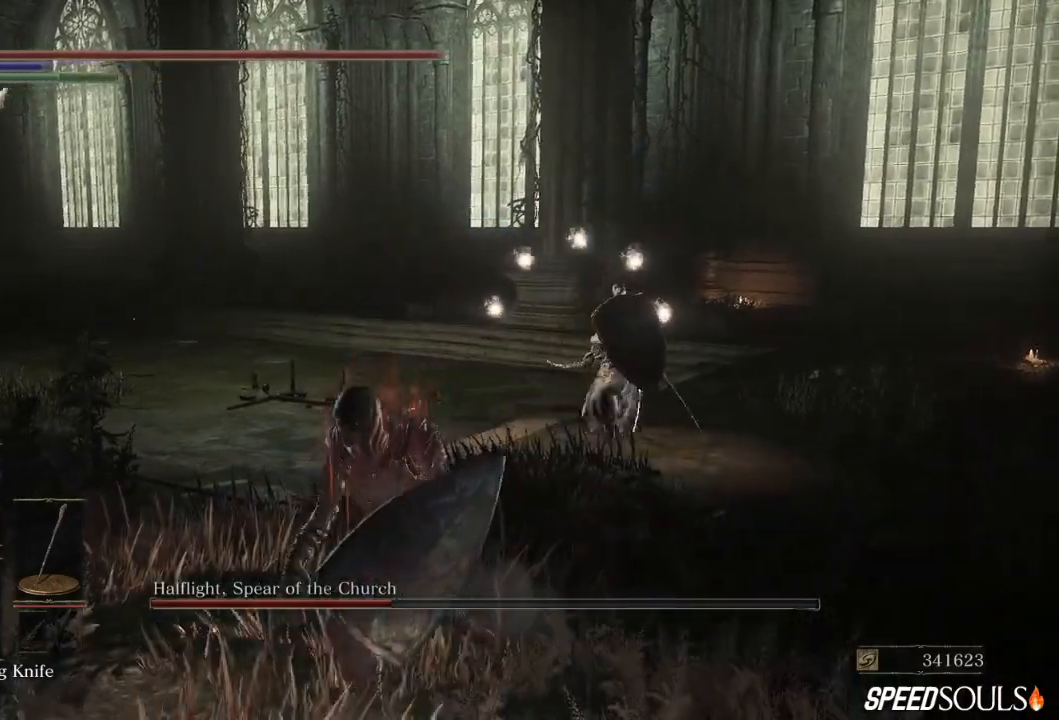
{"dt_ms": 500, "buttons": ["B"], "left_stick": "down-left", "right_stick": "center", "events": [[83, "left_stick", "up-left"], [200, "left_stick", "left"], [417, "left_stick", "down-left"], [467, "B", "down"]]}
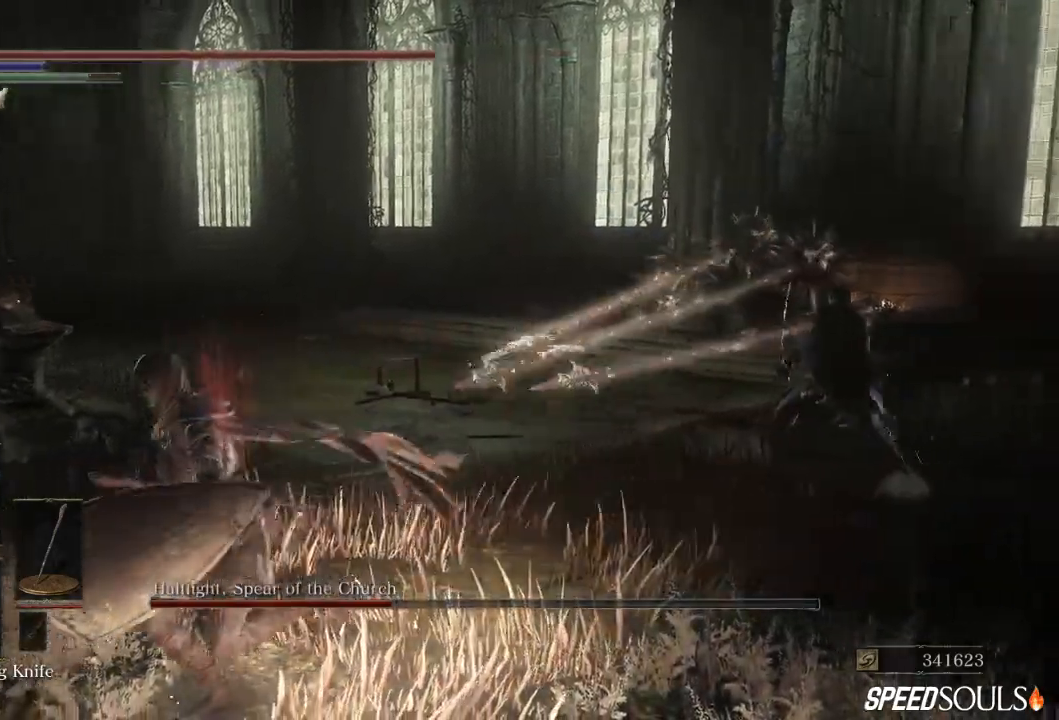
{"dt_ms": 500, "buttons": ["B"], "left_stick": "down-left", "right_stick": "center", "events": [[83, "right_stick", "right"], [300, "right_stick", "center"]]}
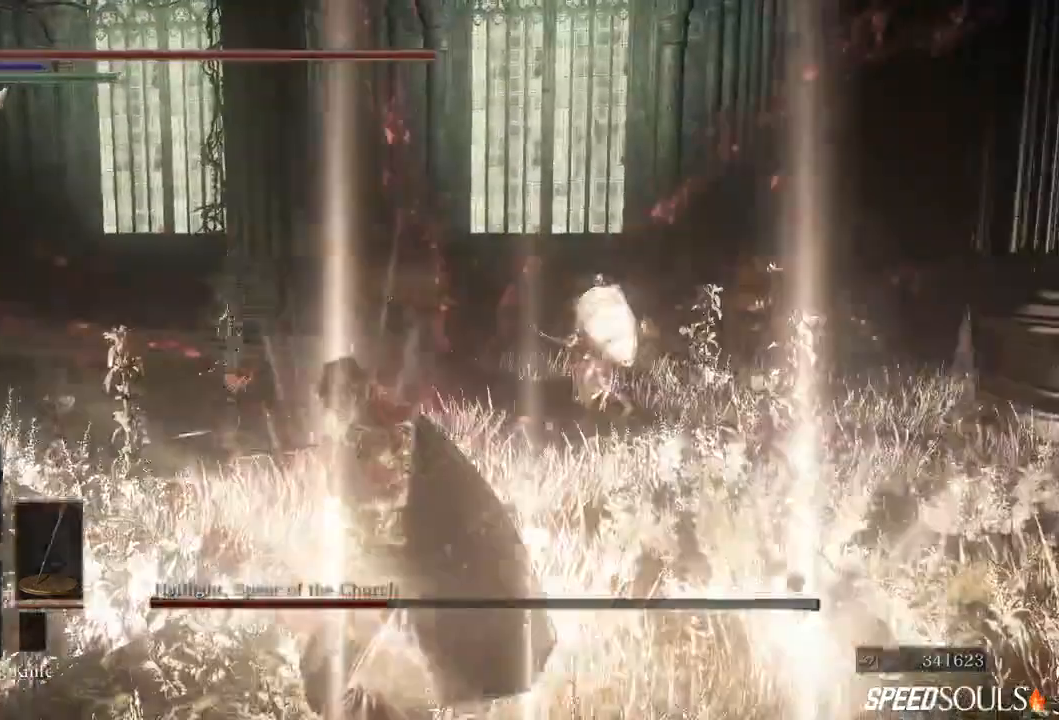
{"dt_ms": 500, "buttons": ["B"], "left_stick": "down-left", "right_stick": "center", "events": []}
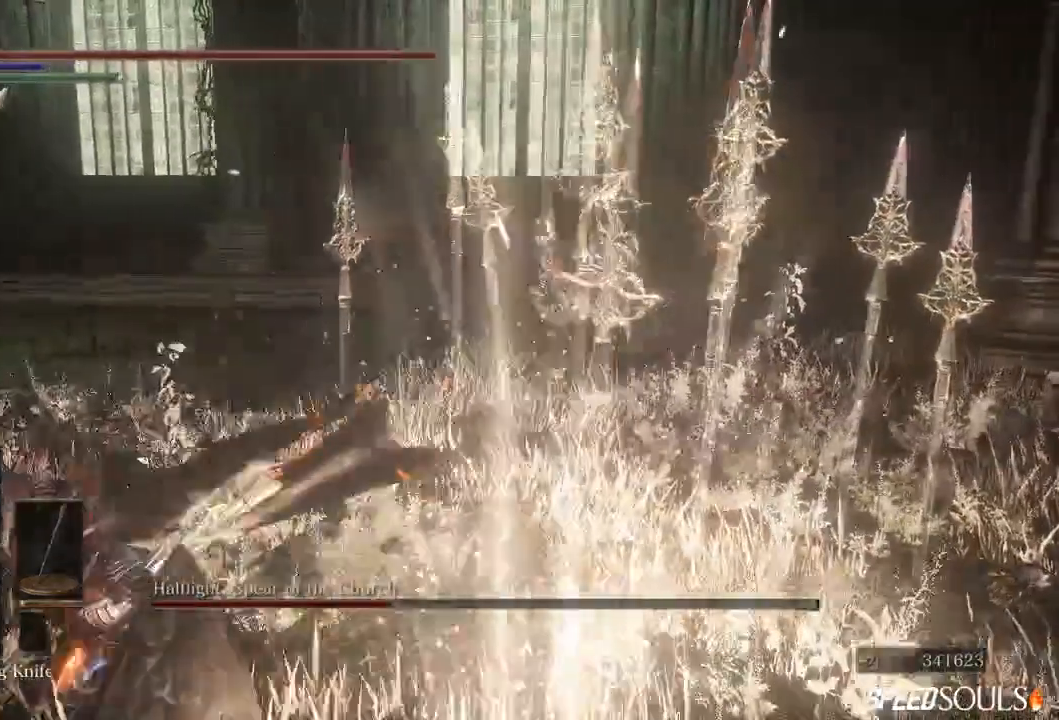
{"dt_ms": 1000, "buttons": [], "left_stick": "right", "right_stick": "center"}